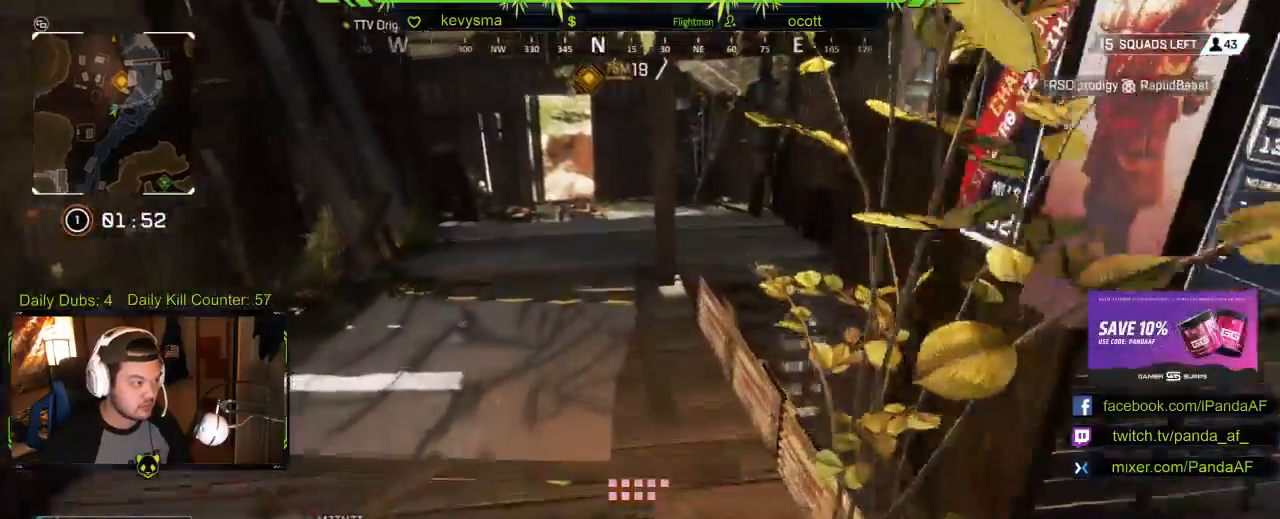
Gameplay with a controller (Xbox layout); each line is a JSON object with the inputs held at the frame after it. "events" lists button and stick changes between this image and that frame as [ms after this image, input, new state], when the widget could be followed in between.
{"buttons": [], "left_stick": "up-right", "right_stick": "down-right", "events": [[67, "right_stick", "right"], [150, "right_stick", "down-right"], [183, "left_stick", "up-right"]]}
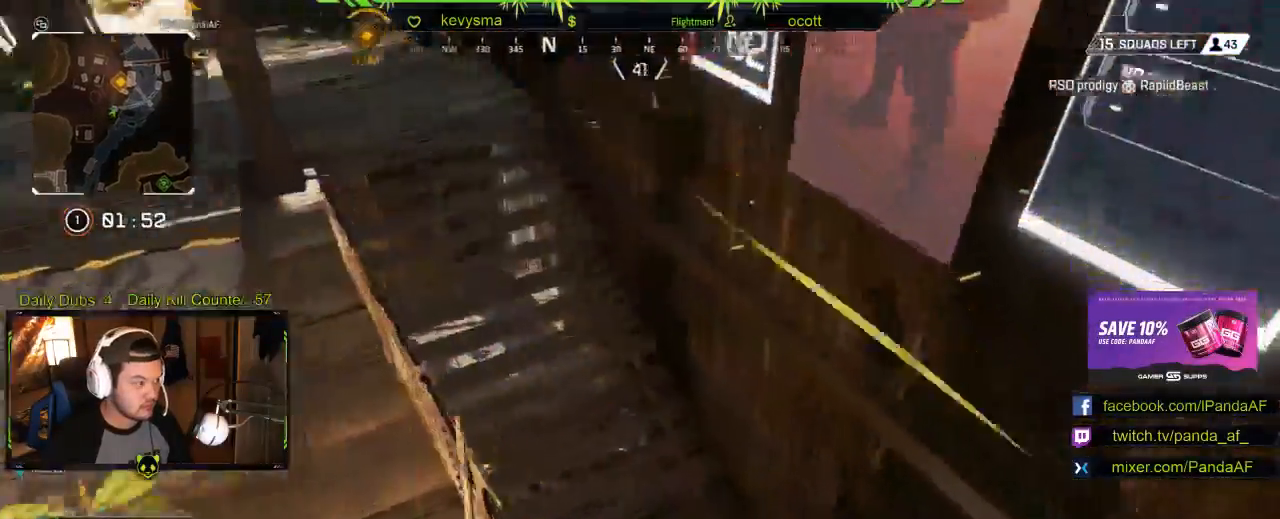
{"buttons": [], "left_stick": "down", "right_stick": "up-left", "events": [[150, "left_stick", "down-right"], [233, "right_stick", "left"], [317, "left_stick", "down"], [350, "right_stick", "up-left"]]}
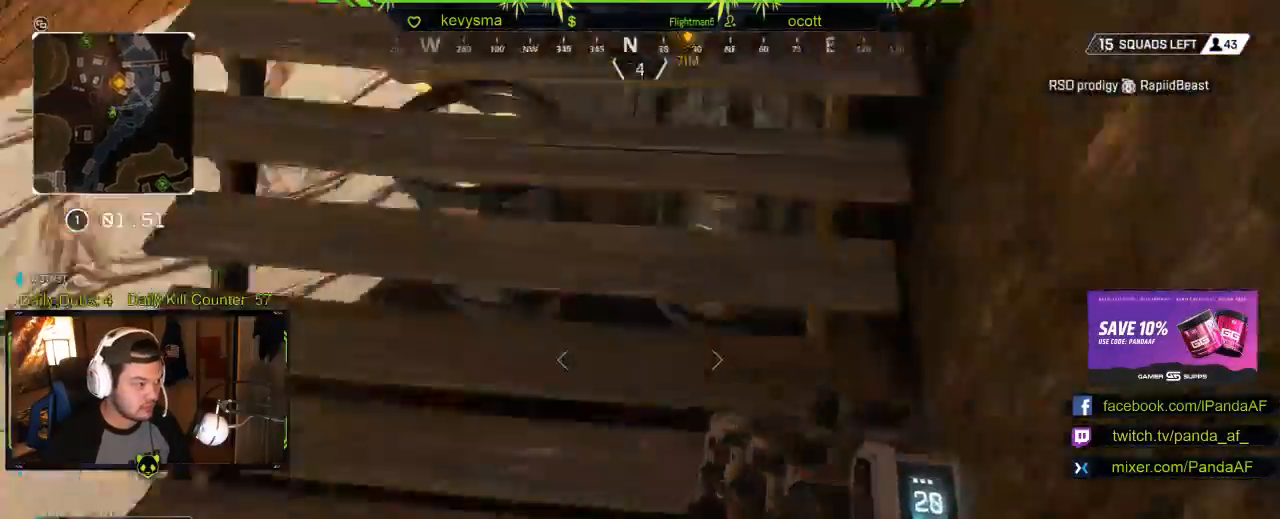
{"buttons": [], "left_stick": "up", "right_stick": "up-right"}
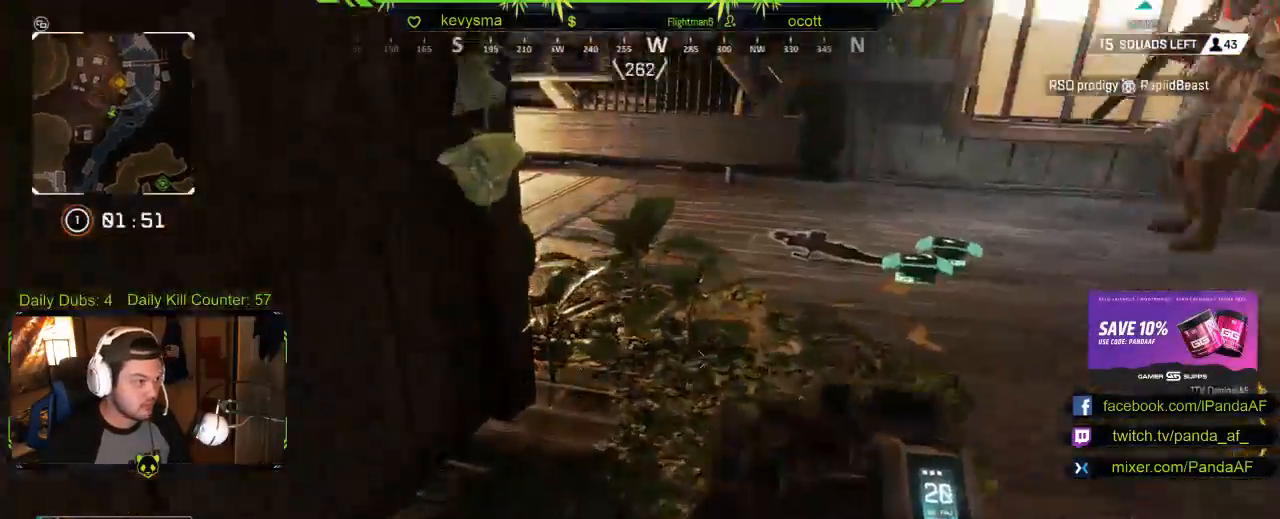
{"buttons": [], "left_stick": "up-right", "right_stick": "down", "events": [[133, "right_stick", "center"], [217, "right_stick", "down"], [500, "left_stick", "up-right"]]}
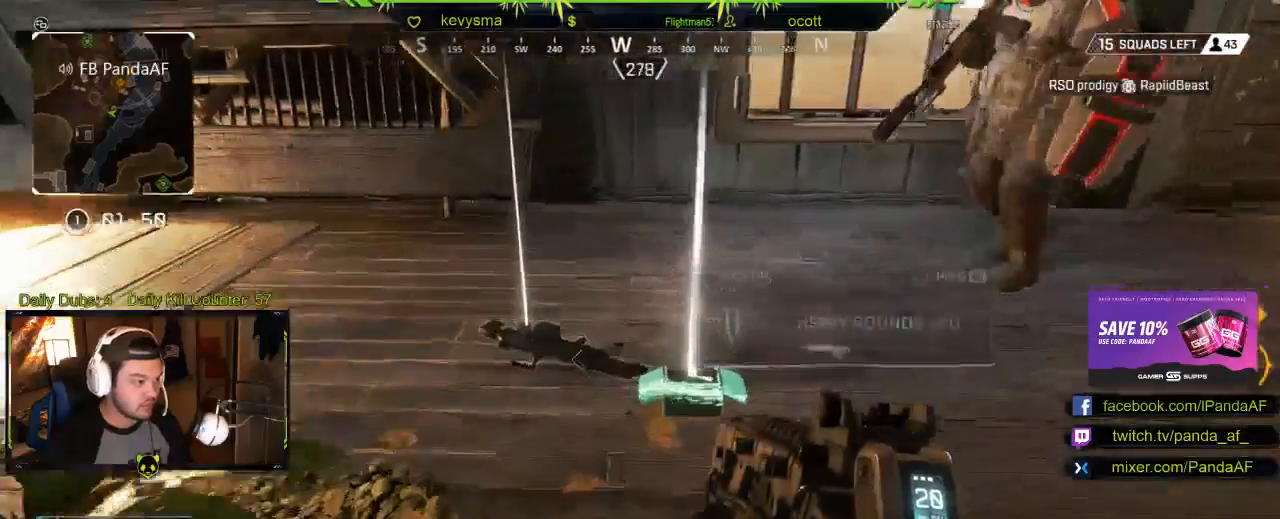
{"buttons": [], "left_stick": "center", "right_stick": "center", "events": [[117, "right_stick", "center"], [133, "left_stick", "center"]]}
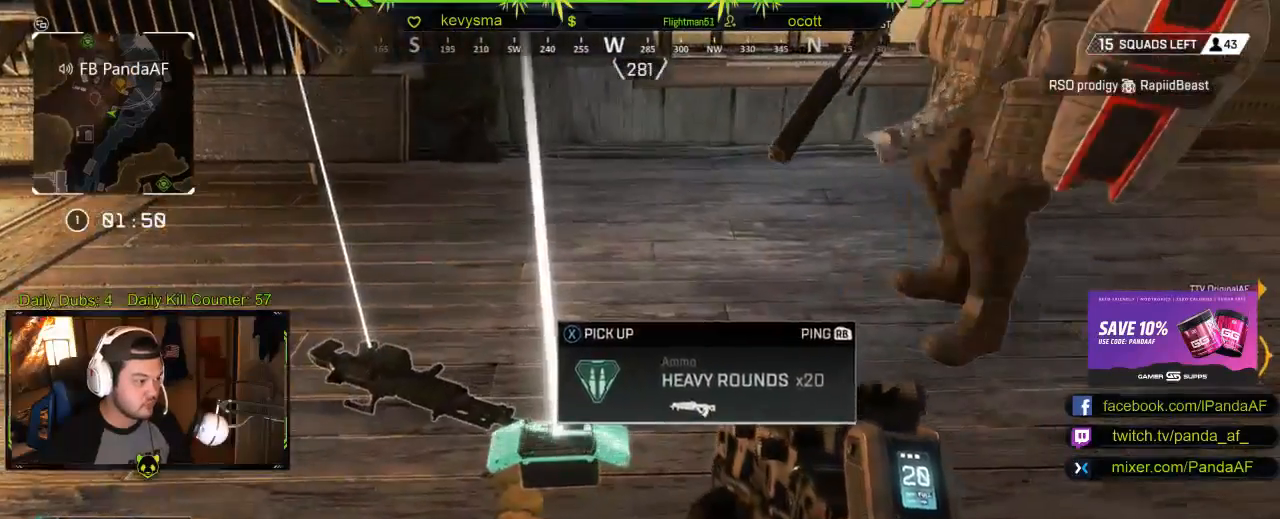
{"buttons": [], "left_stick": "center", "right_stick": "center", "events": [[83, "left_stick", "left"], [100, "right_stick", "left"], [167, "left_stick", "up-left"], [217, "right_stick", "center"], [300, "left_stick", "center"]]}
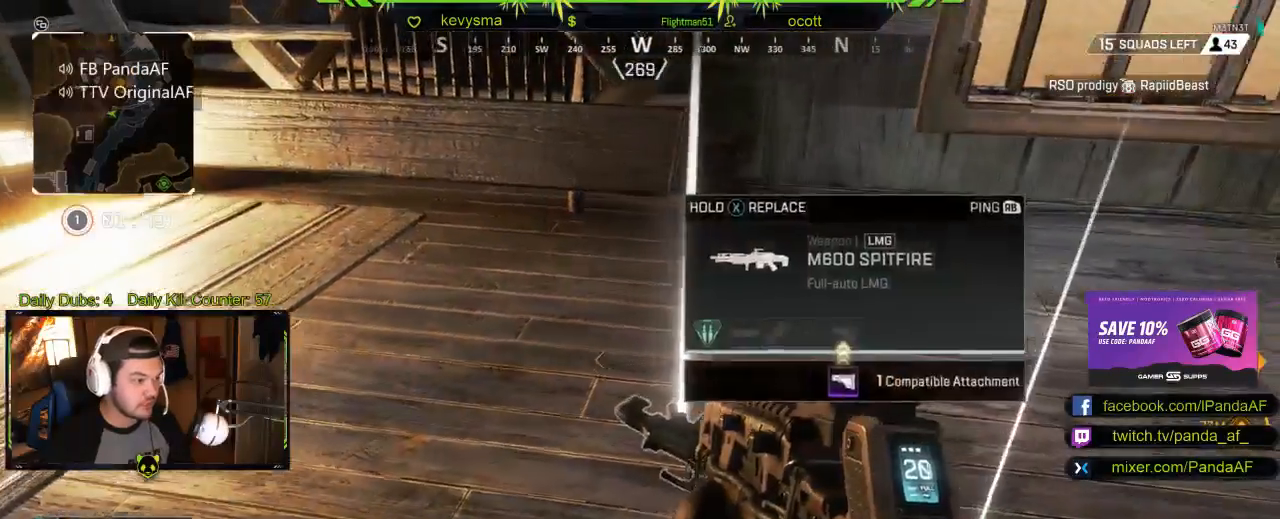
{"buttons": [], "left_stick": "down-left", "right_stick": "center", "events": [[233, "right_stick", "right"], [350, "right_stick", "up-right"], [367, "left_stick", "down-left"], [450, "right_stick", "center"]]}
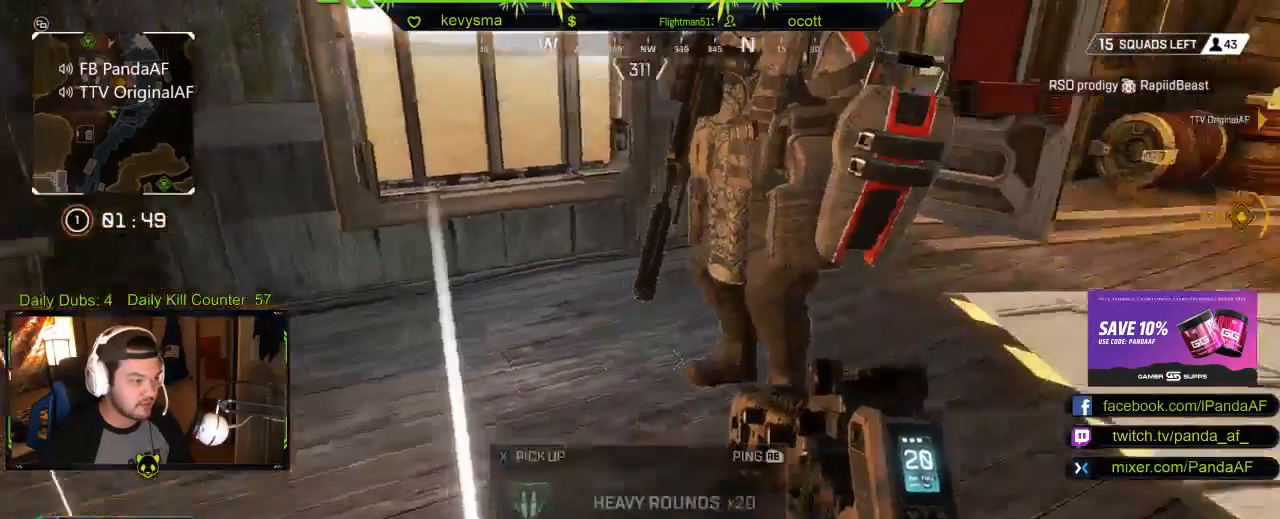
{"buttons": [], "left_stick": "down", "right_stick": "up", "events": [[117, "left_stick", "center"], [350, "left_stick", "down-right"], [417, "left_stick", "down"], [450, "right_stick", "up"]]}
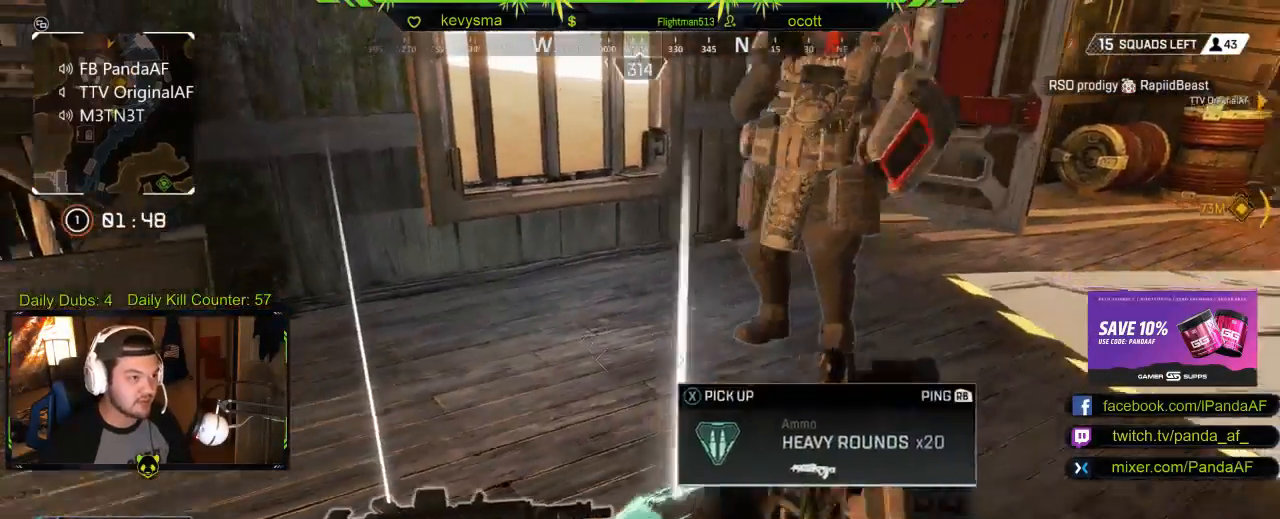
{"buttons": [], "left_stick": "left", "right_stick": "center", "events": [[83, "right_stick", "center"], [117, "left_stick", "center"], [417, "Y", "down"], [467, "left_stick", "left"], [500, "Y", "up"]]}
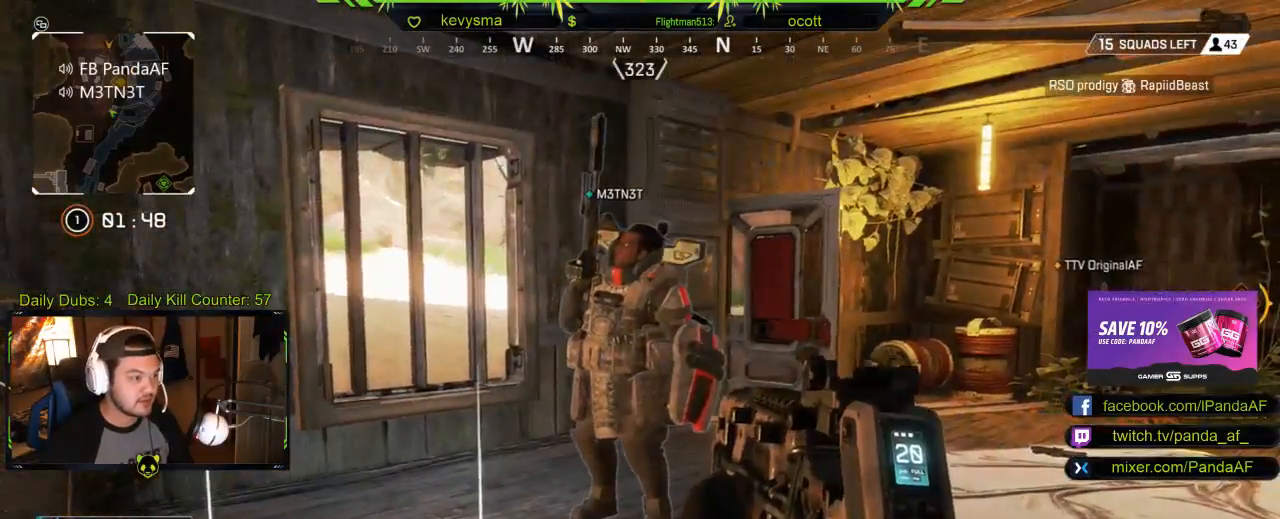
{"buttons": [], "left_stick": "center", "right_stick": "center", "events": [[133, "left_stick", "center"], [133, "right_stick", "down"], [183, "right_stick", "down-left"], [300, "right_stick", "center"]]}
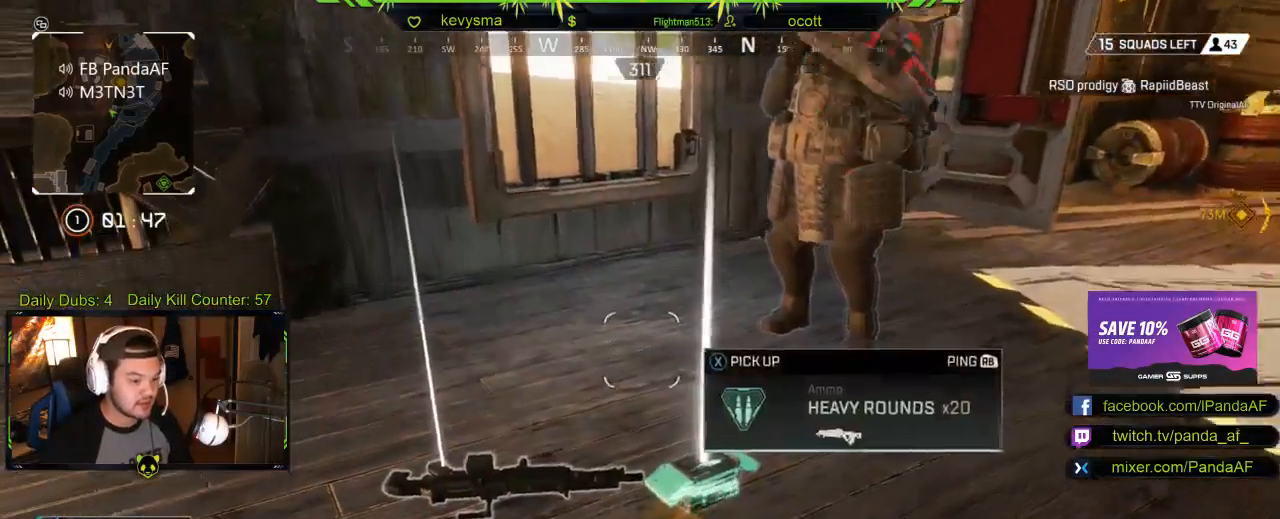
{"buttons": [], "left_stick": "up-left", "right_stick": "center", "events": [[367, "right_stick", "down-left"], [450, "left_stick", "up-left"], [483, "right_stick", "center"]]}
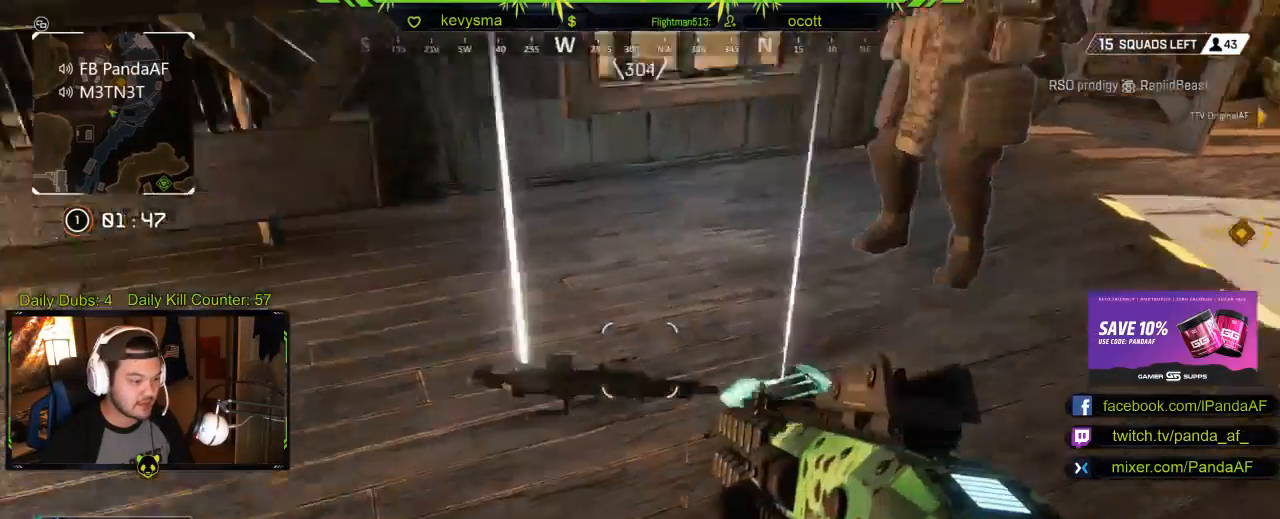
{"buttons": [], "left_stick": "center", "right_stick": "center", "events": [[33, "left_stick", "center"]]}
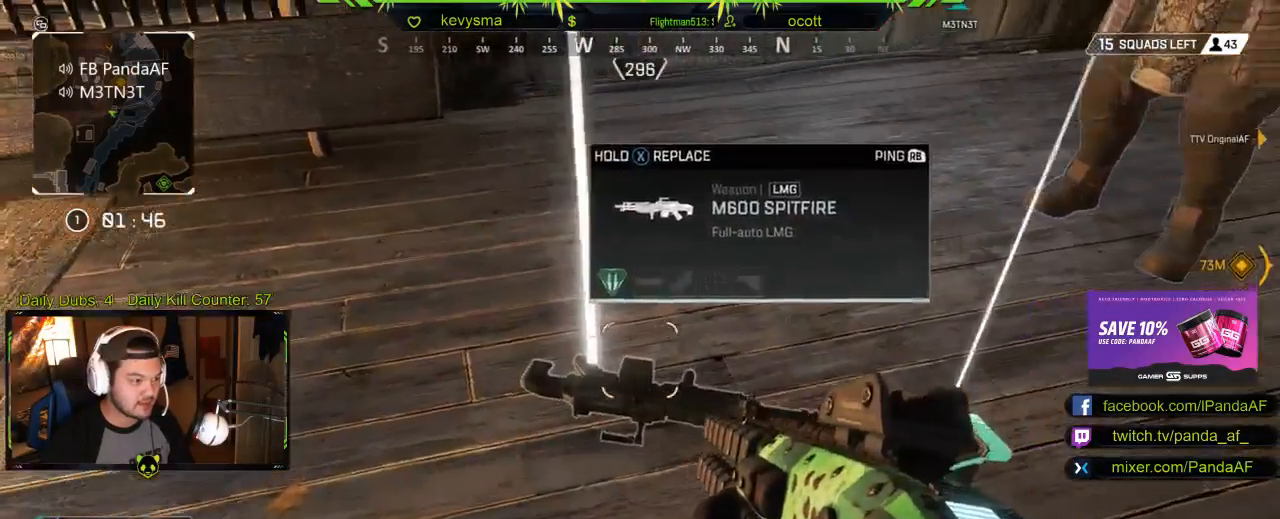
{"buttons": [], "left_stick": "center", "right_stick": "center", "events": []}
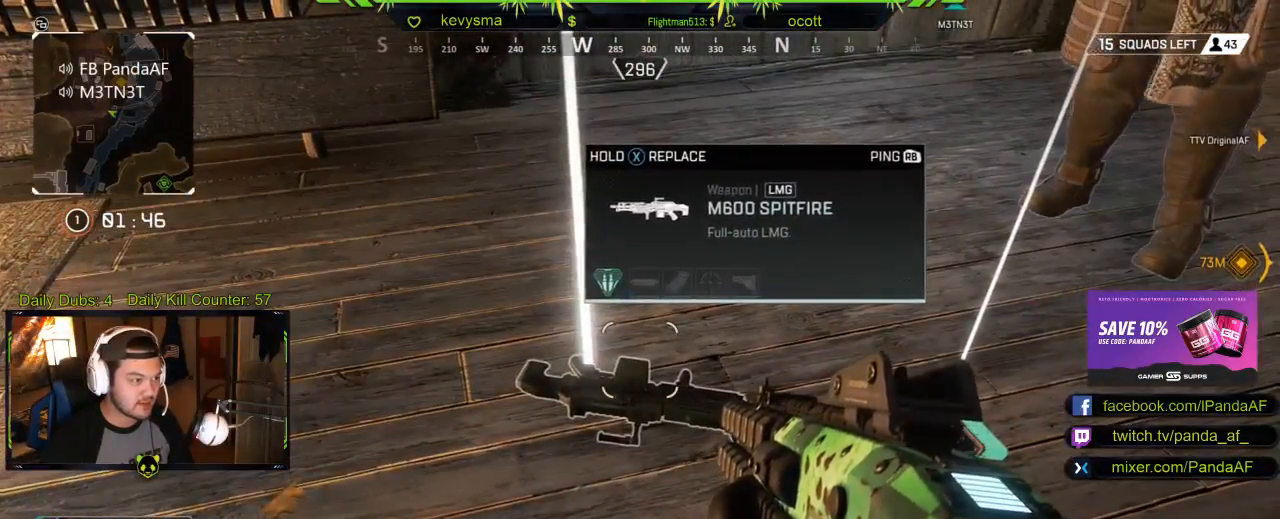
{"buttons": [], "left_stick": "center", "right_stick": "center", "events": [[83, "right_stick", "right"], [167, "right_stick", "center"]]}
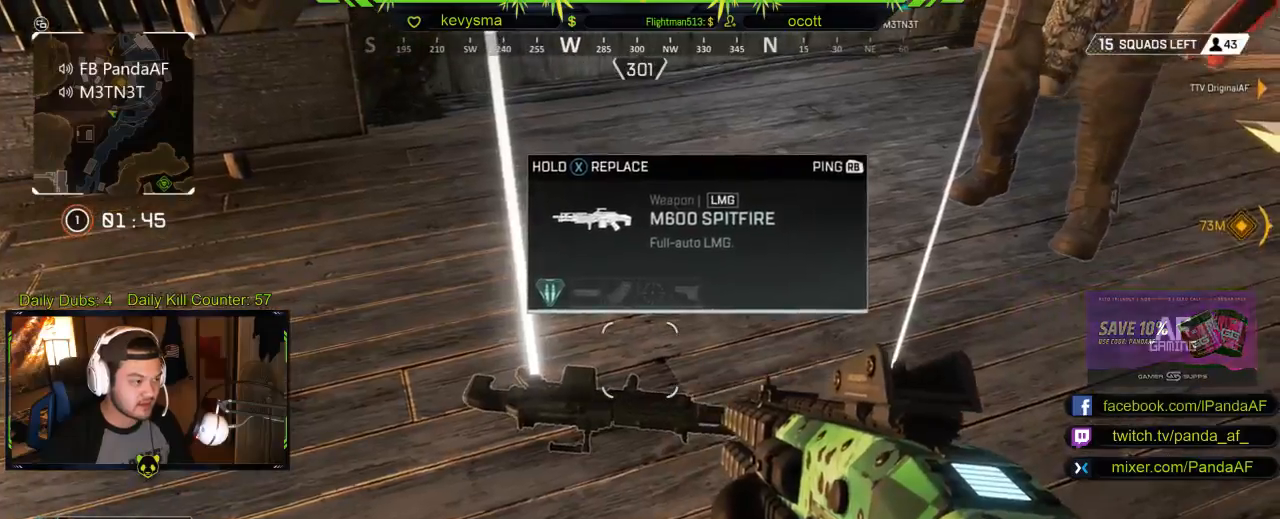
{"buttons": ["X"], "left_stick": "center", "right_stick": "center", "events": [[50, "X", "down"]]}
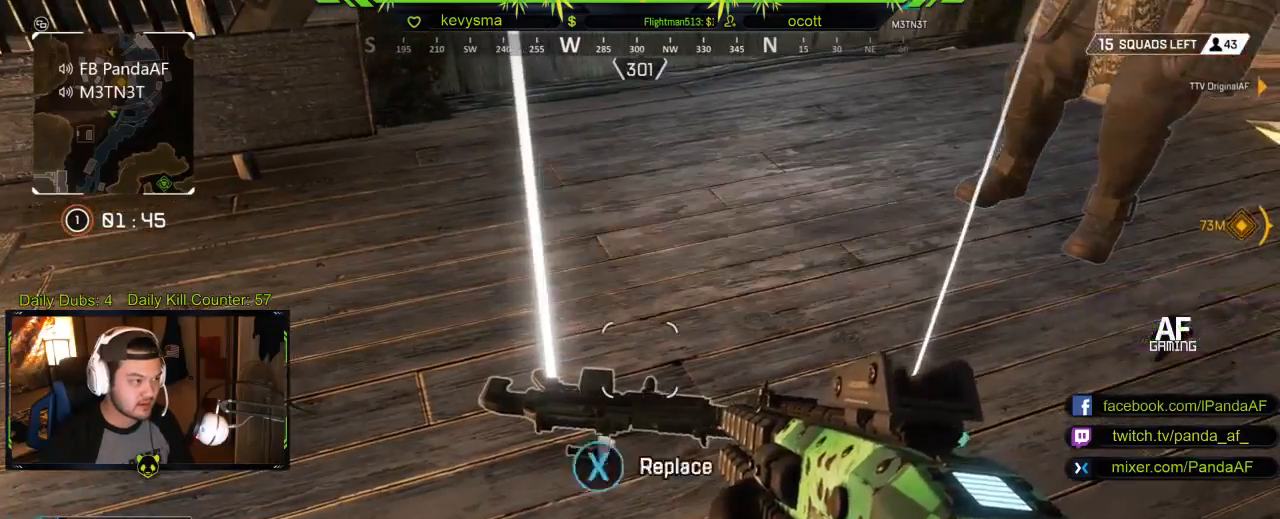
{"buttons": [], "left_stick": "down-right", "right_stick": "center", "events": [[467, "left_stick", "down-right"], [483, "X", "up"]]}
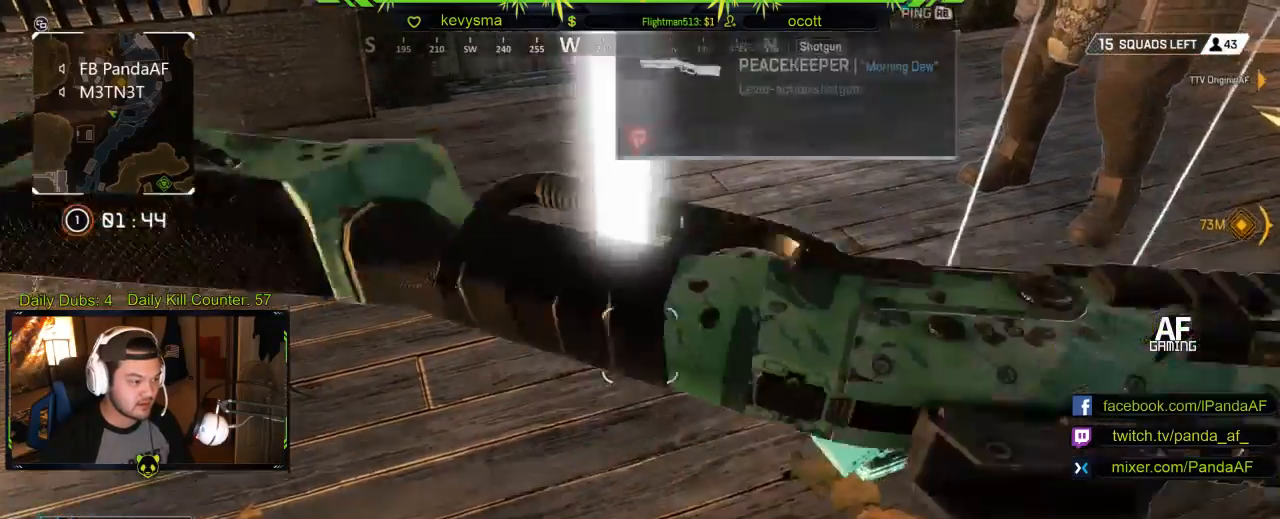
{"buttons": [], "left_stick": "up", "right_stick": "center", "events": [[150, "left_stick", "center"], [450, "left_stick", "up"]]}
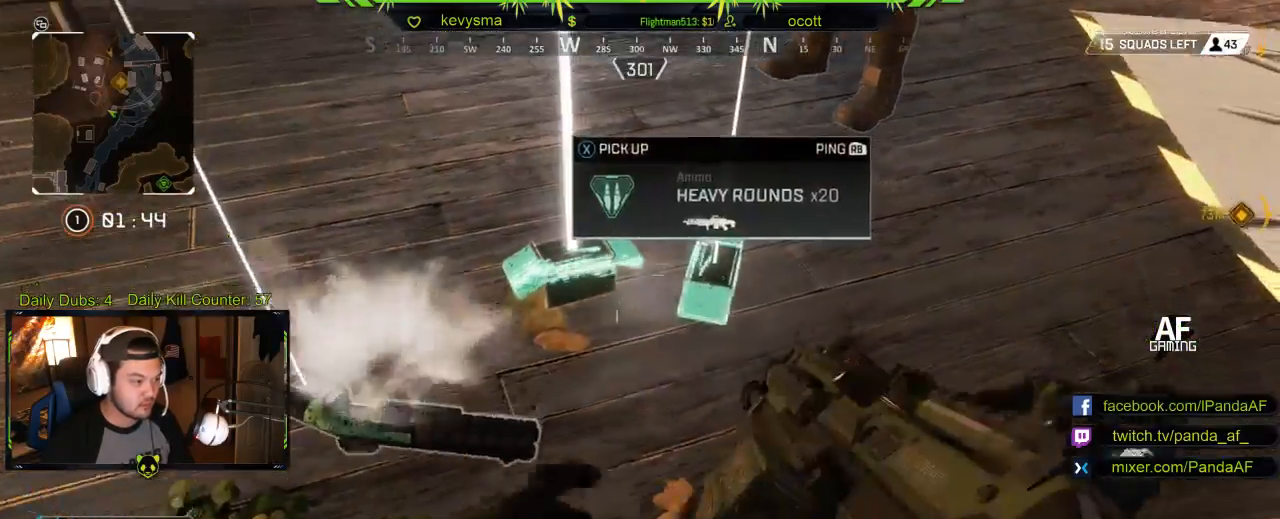
{"buttons": [], "left_stick": "up-left", "right_stick": "center", "events": [[33, "X", "down"], [117, "left_stick", "center"], [267, "left_stick", "right"], [300, "X", "up"], [350, "left_stick", "center"], [367, "X", "down"], [450, "X", "up"], [483, "left_stick", "up-left"]]}
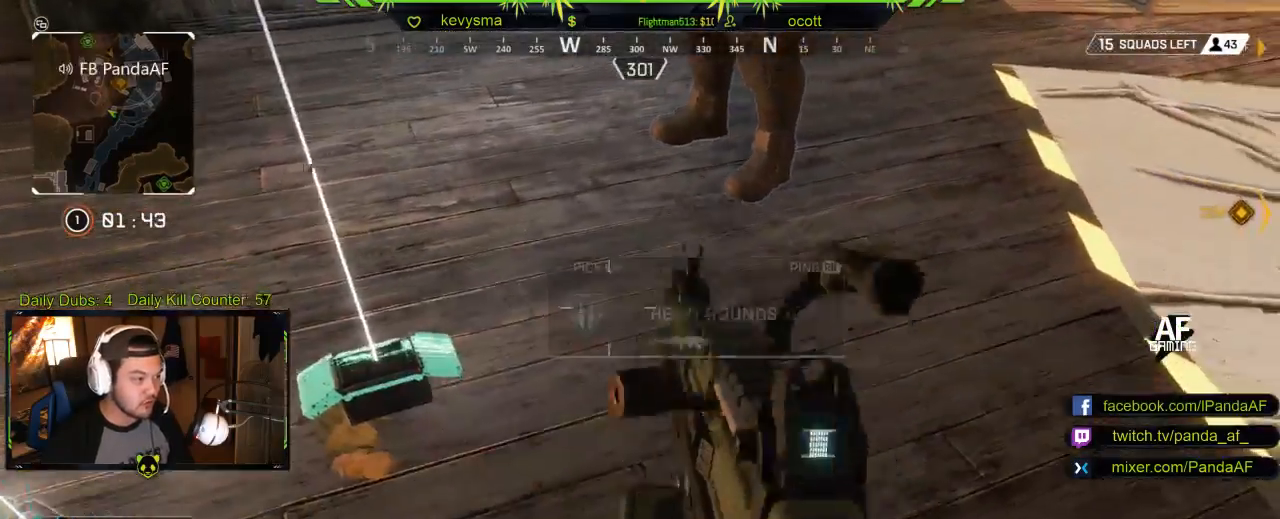
{"buttons": [], "left_stick": "down-left", "right_stick": "right", "events": [[67, "right_stick", "left"], [200, "right_stick", "up-left"], [250, "left_stick", "right"], [433, "right_stick", "right"], [500, "left_stick", "down-left"]]}
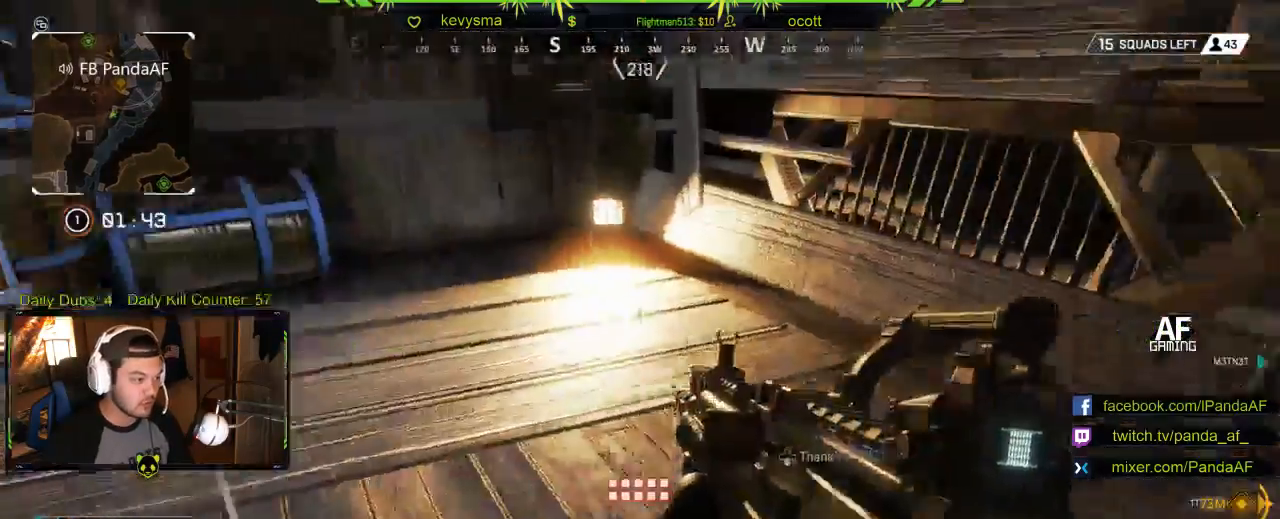
{"buttons": [], "left_stick": "center", "right_stick": "center", "events": [[117, "right_stick", "center"], [367, "left_stick", "center"]]}
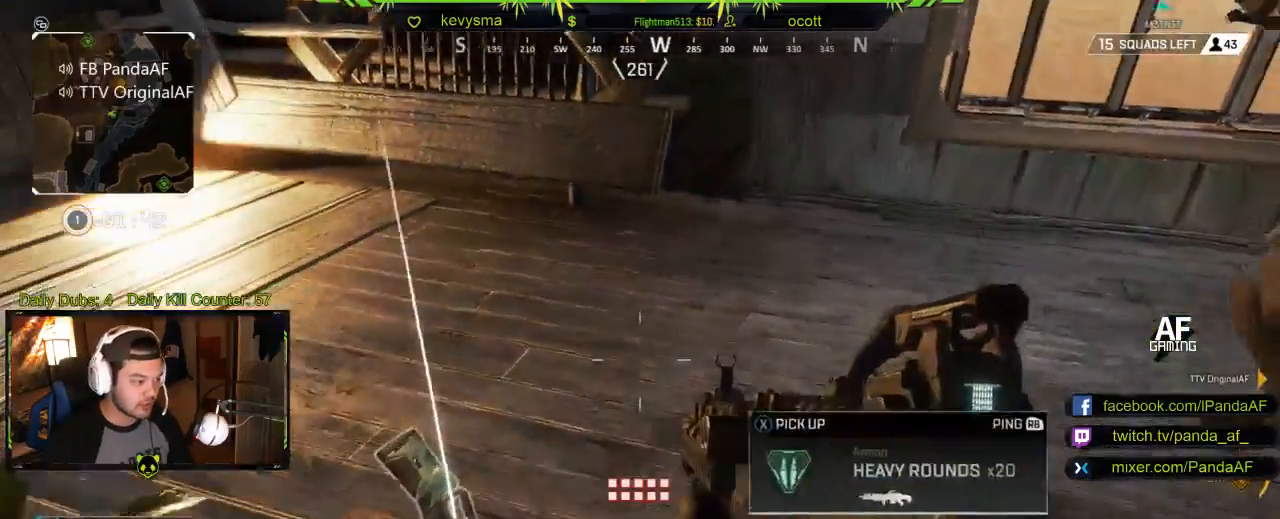
{"buttons": [], "left_stick": "up", "right_stick": "center", "events": [[50, "X", "down"], [217, "X", "up"], [417, "left_stick", "up"]]}
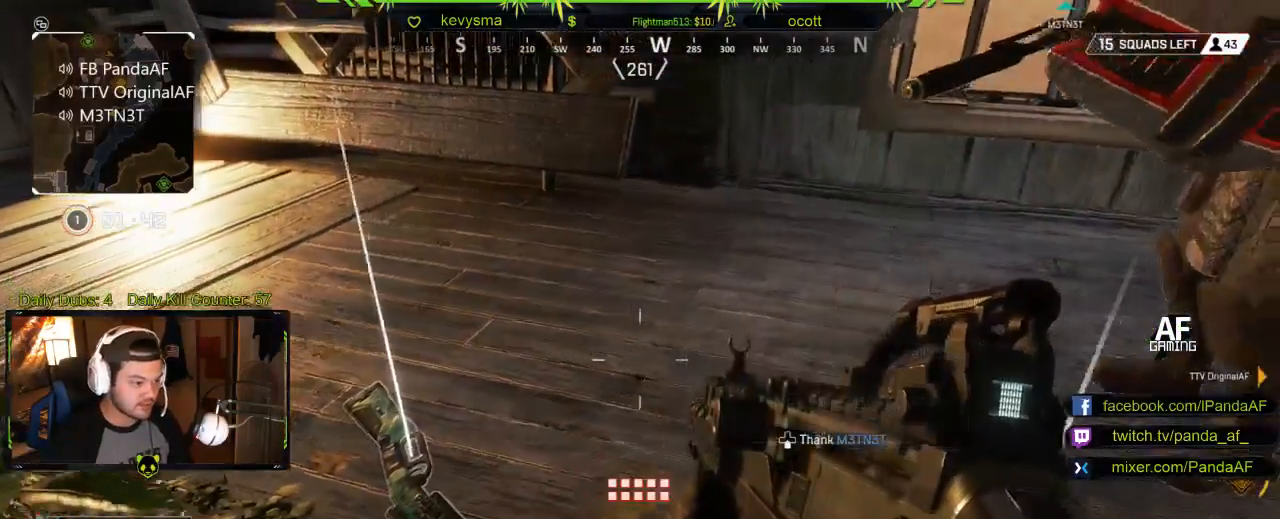
{"buttons": [], "left_stick": "center", "right_stick": "center", "events": [[67, "right_stick", "right"], [100, "left_stick", "down"], [283, "right_stick", "center"], [333, "left_stick", "center"]]}
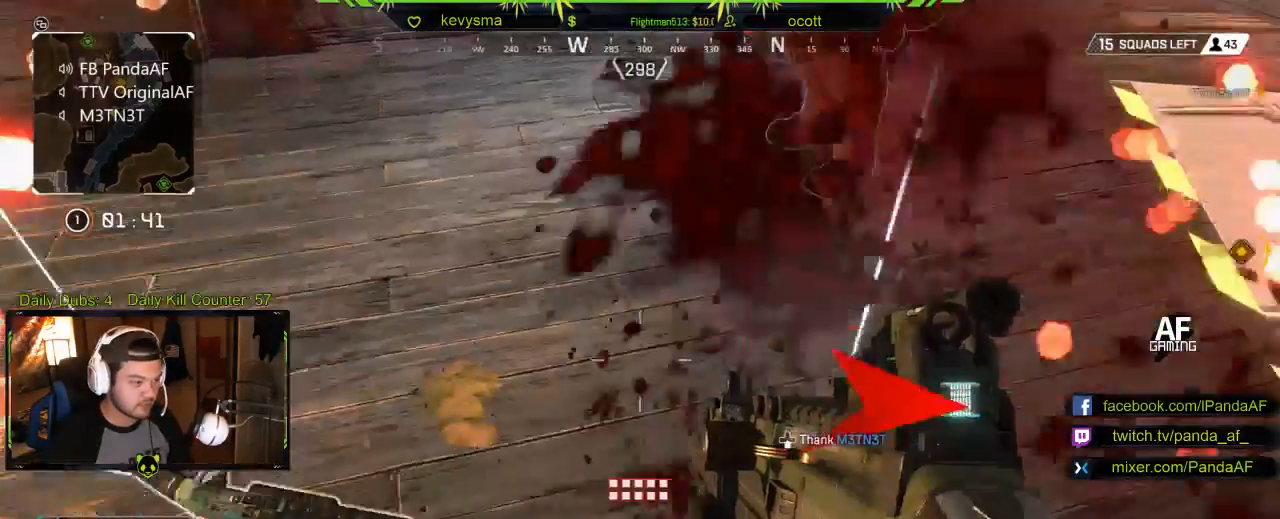
{"buttons": [], "left_stick": "down-right", "right_stick": "up-right", "events": [[117, "left_stick", "left"], [283, "right_stick", "up-right"], [317, "left_stick", "down-left"], [500, "left_stick", "down-right"]]}
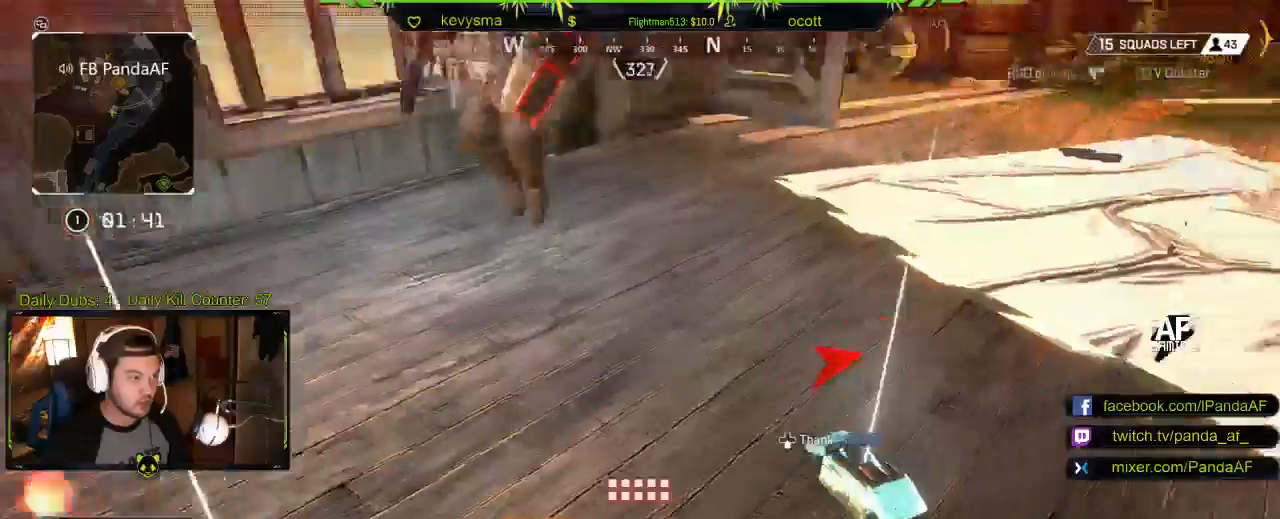
{"buttons": ["R2"], "left_stick": "right", "right_stick": "right", "events": [[150, "left_stick", "right"], [167, "right_stick", "center"], [200, "R2", "down"], [250, "right_stick", "left"], [367, "right_stick", "center"], [467, "right_stick", "right"]]}
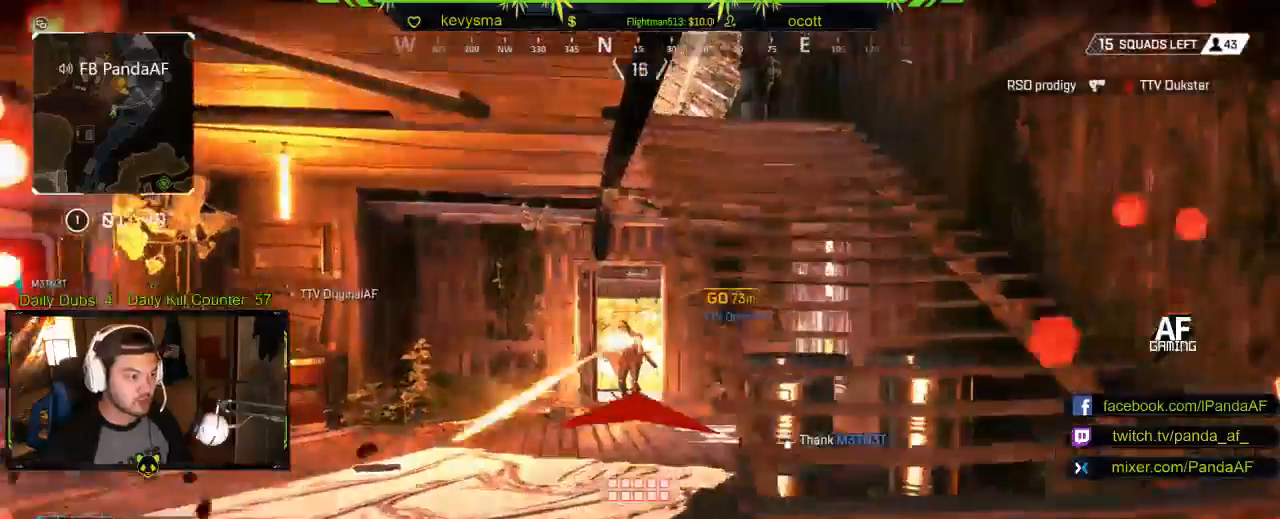
{"buttons": [], "left_stick": "up-right", "right_stick": "left", "events": [[33, "R2", "up"], [33, "left_stick", "up-right"], [117, "R2", "down"], [117, "right_stick", "center"], [167, "right_stick", "left"], [233, "R2", "up"], [250, "right_stick", "center"], [417, "right_stick", "left"]]}
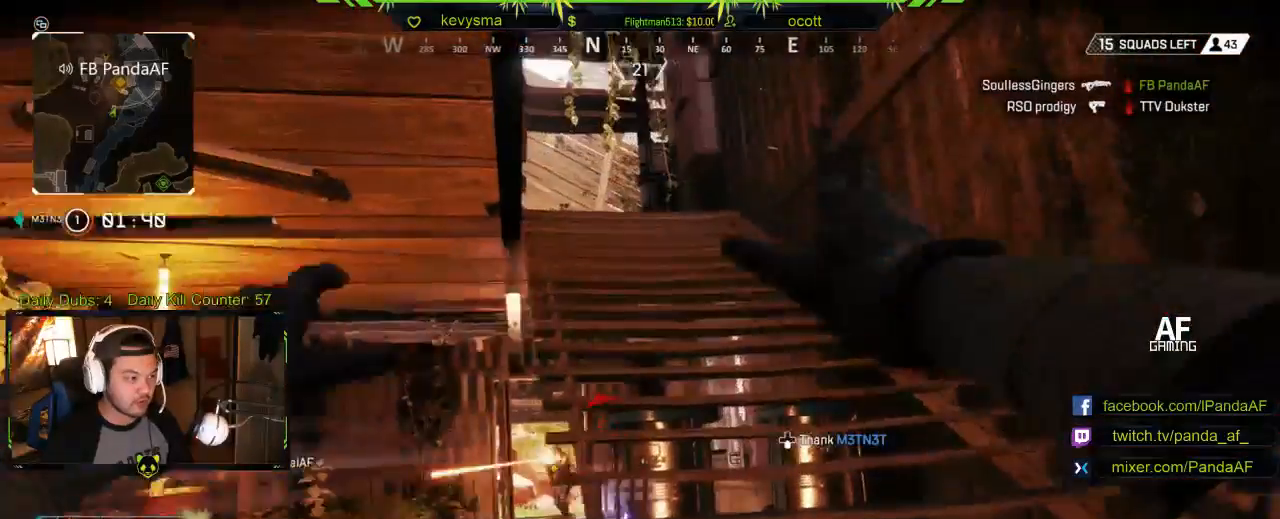
{"buttons": [], "left_stick": "up-right", "right_stick": "center", "events": [[50, "R2", "down"], [100, "right_stick", "center"], [250, "right_stick", "down"], [267, "R2", "up"], [333, "right_stick", "center"]]}
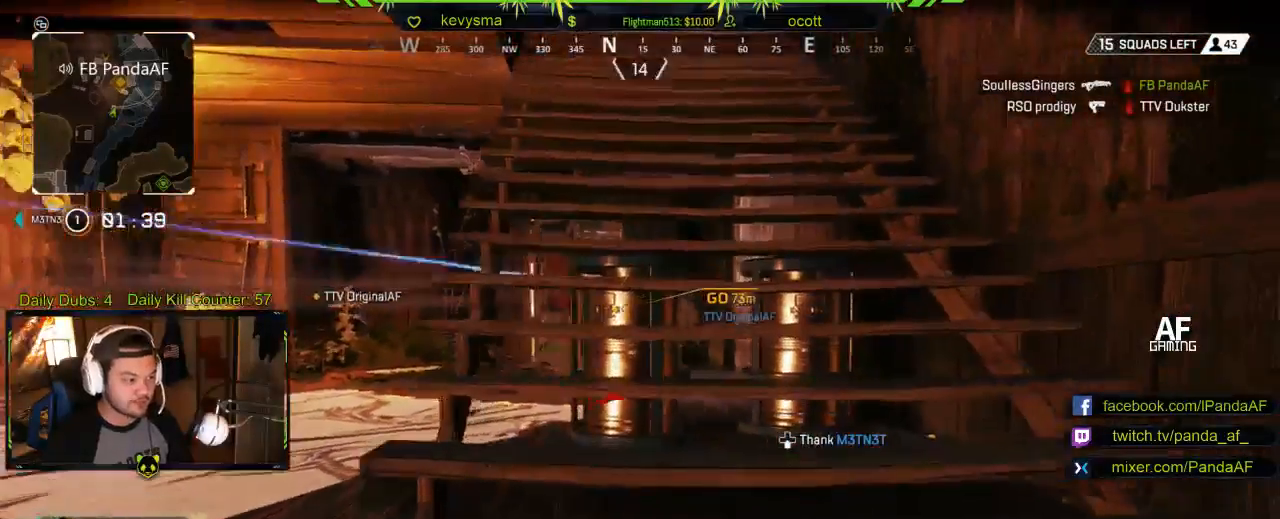
{"buttons": [], "left_stick": "right", "right_stick": "center", "events": [[133, "right_stick", "left"], [233, "left_stick", "right"], [317, "R1", "down"], [333, "right_stick", "center"], [383, "right_stick", "up-left"], [483, "right_stick", "center"], [500, "R1", "up"]]}
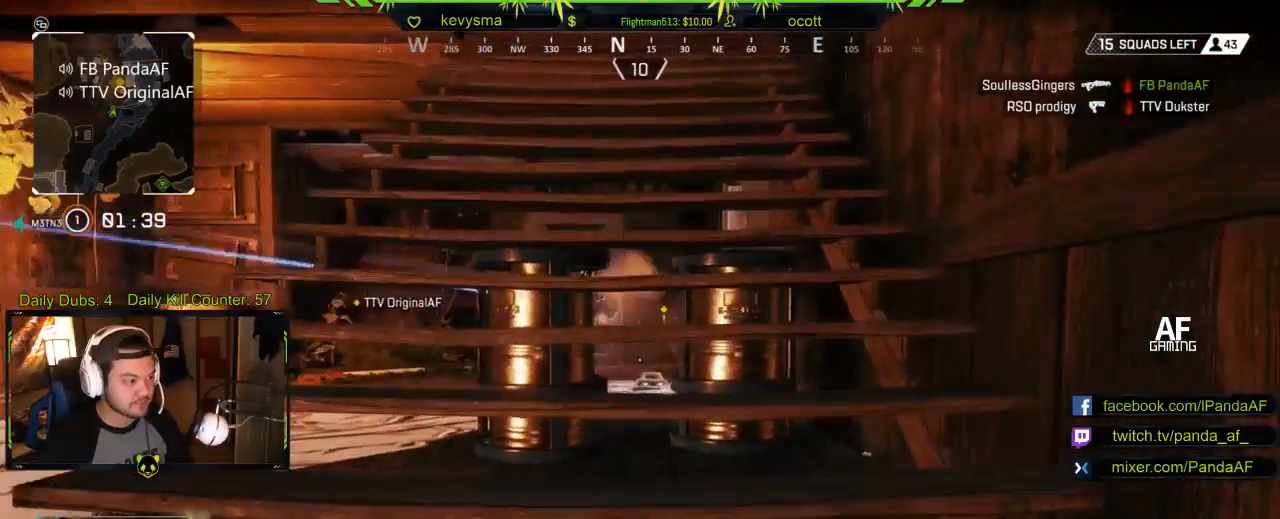
{"buttons": [], "left_stick": "up-right", "right_stick": "center", "events": [[217, "left_stick", "up-right"]]}
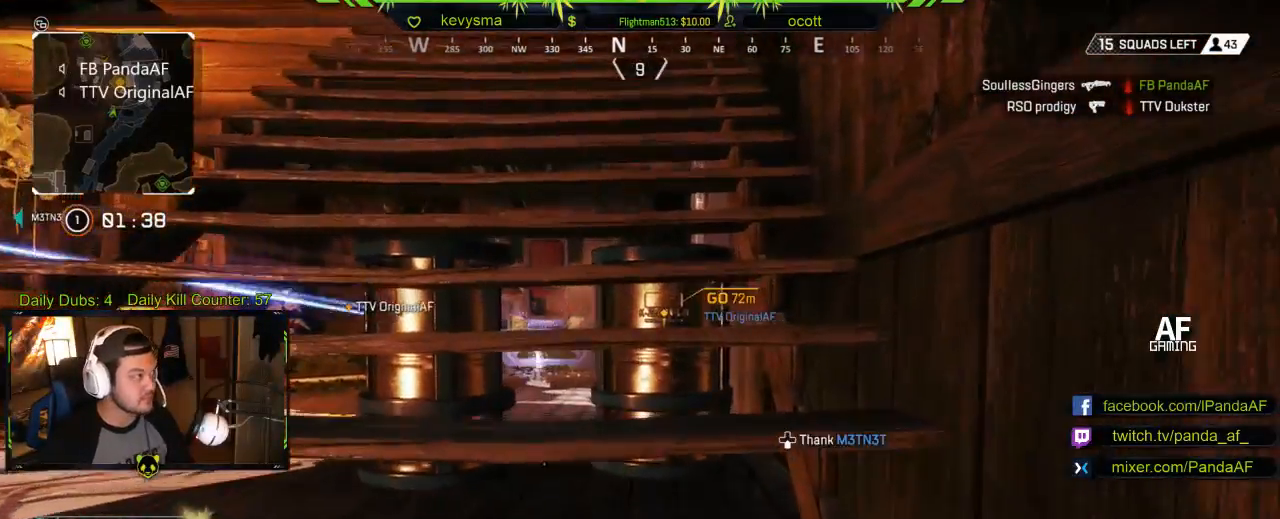
{"buttons": [], "left_stick": "up-right", "right_stick": "up", "events": [[67, "right_stick", "left"], [117, "right_stick", "center"], [383, "right_stick", "up"]]}
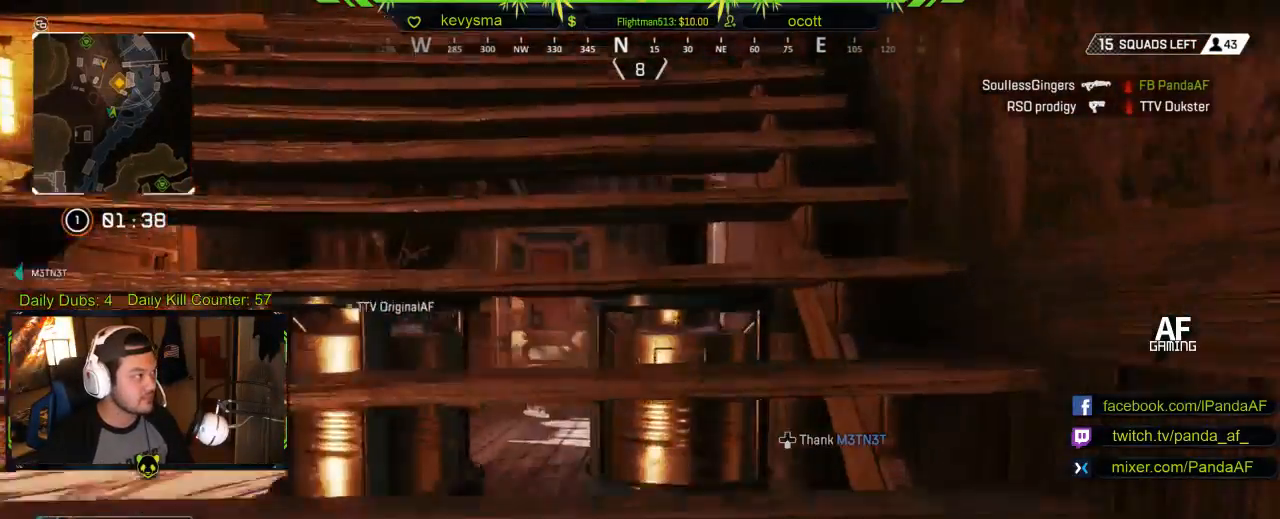
{"buttons": [], "left_stick": "up-right", "right_stick": "center", "events": [[33, "right_stick", "center"]]}